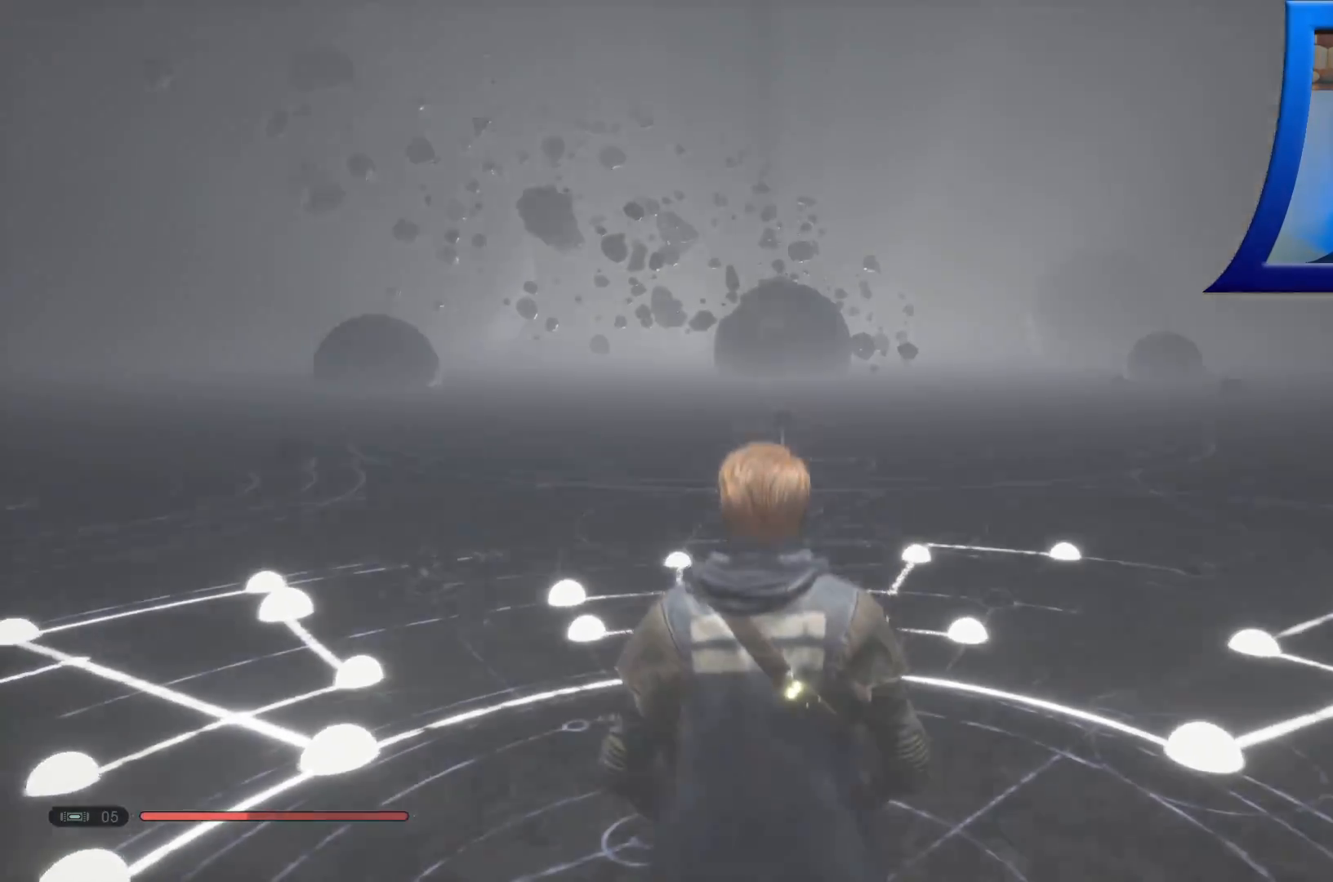
Gameplay with a controller (Xbox layout); each line is a JSON object with the inputs held at the frame after it. "events" lists button and stick changes between this image and that frame as [ms after this image, input, new state], when the widget could be followed in between.
{"buttons": [], "left_stick": "center", "right_stick": "center", "events": [[17, "X", "up"]]}
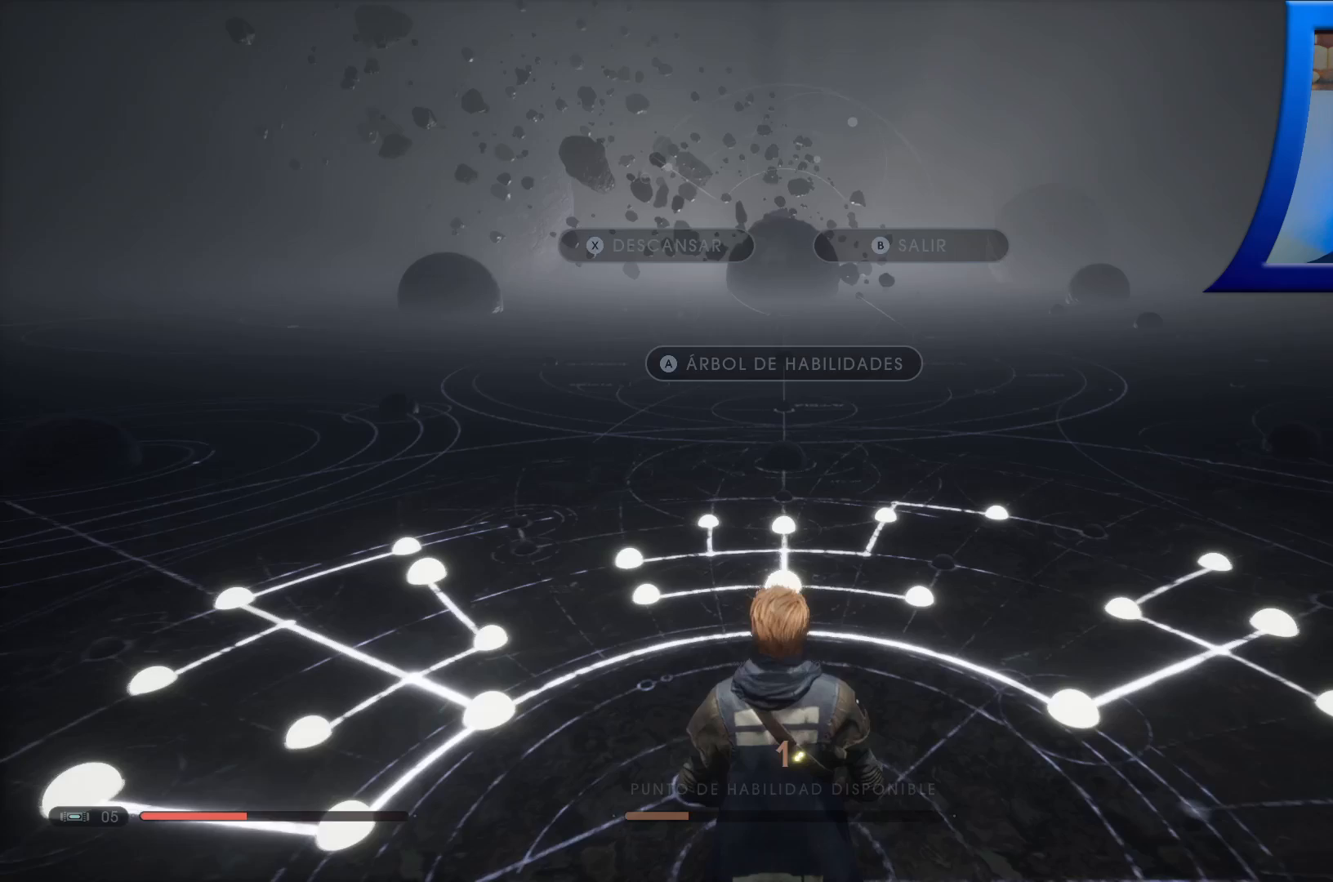
{"buttons": [], "left_stick": "center", "right_stick": "center", "events": [[250, "X", "down"], [367, "X", "up"]]}
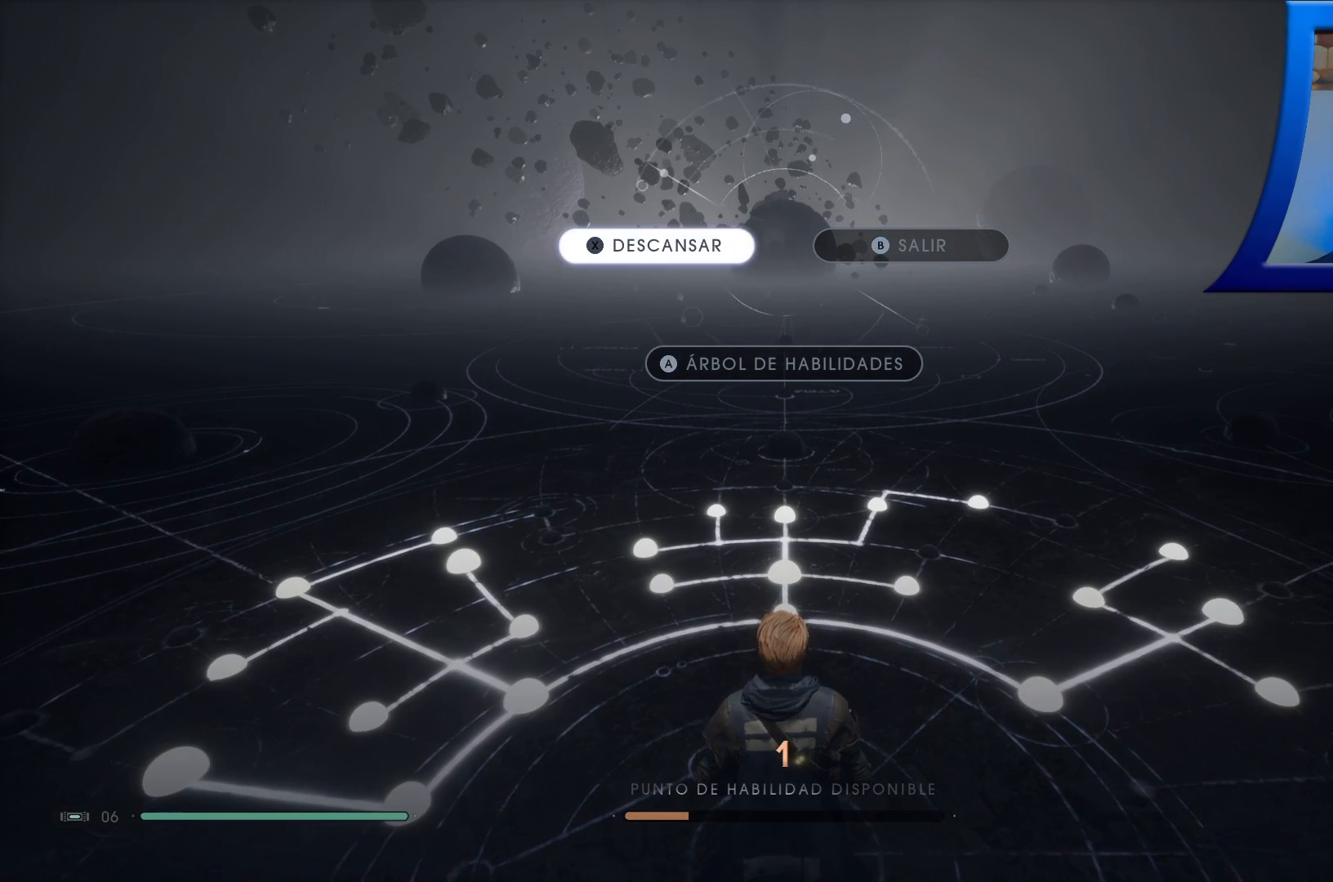
{"buttons": ["A"], "left_stick": "center", "right_stick": "center", "events": [[267, "A", "down"], [383, "A", "up"], [500, "A", "down"]]}
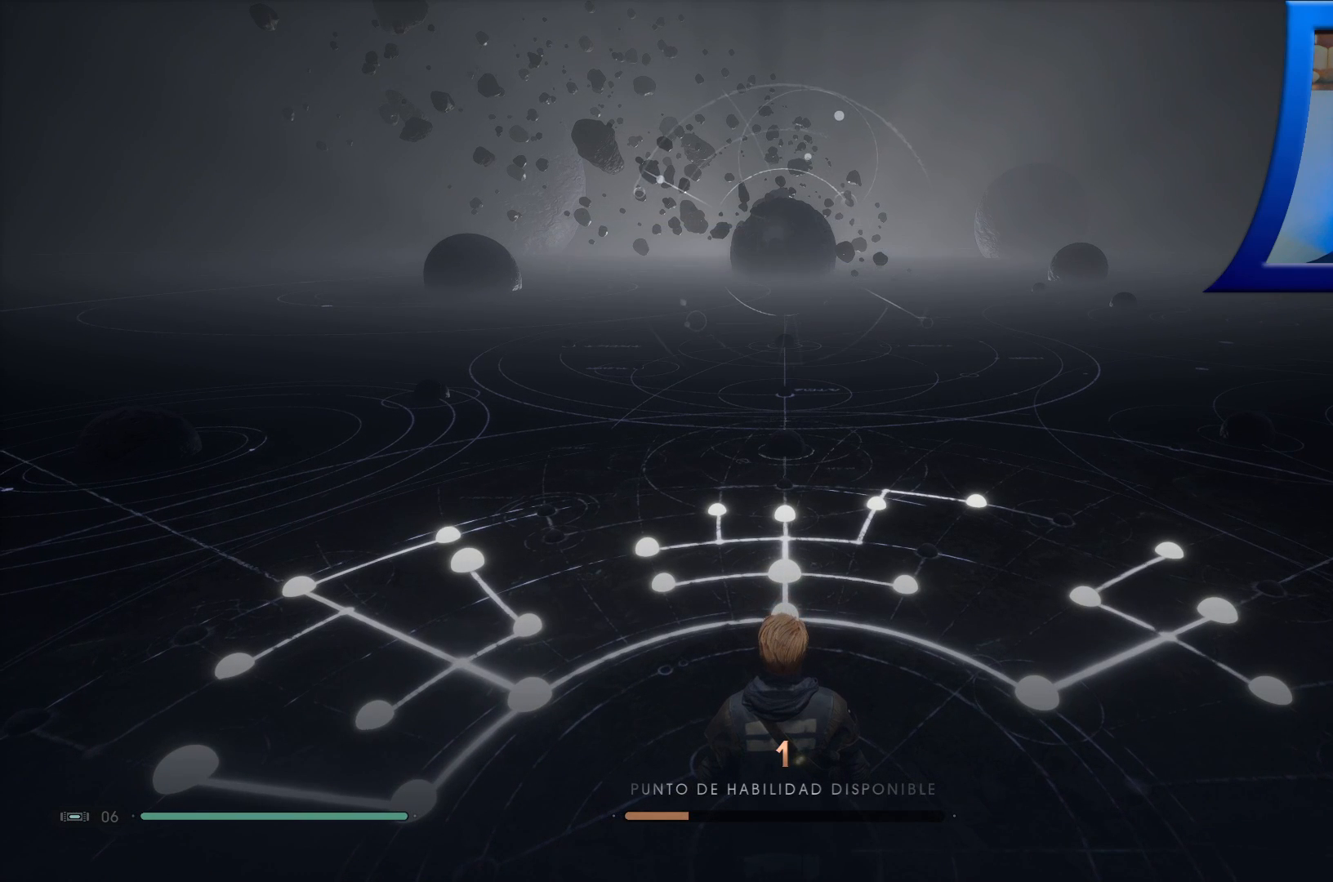
{"buttons": [], "left_stick": "center", "right_stick": "center", "events": [[117, "A", "up"]]}
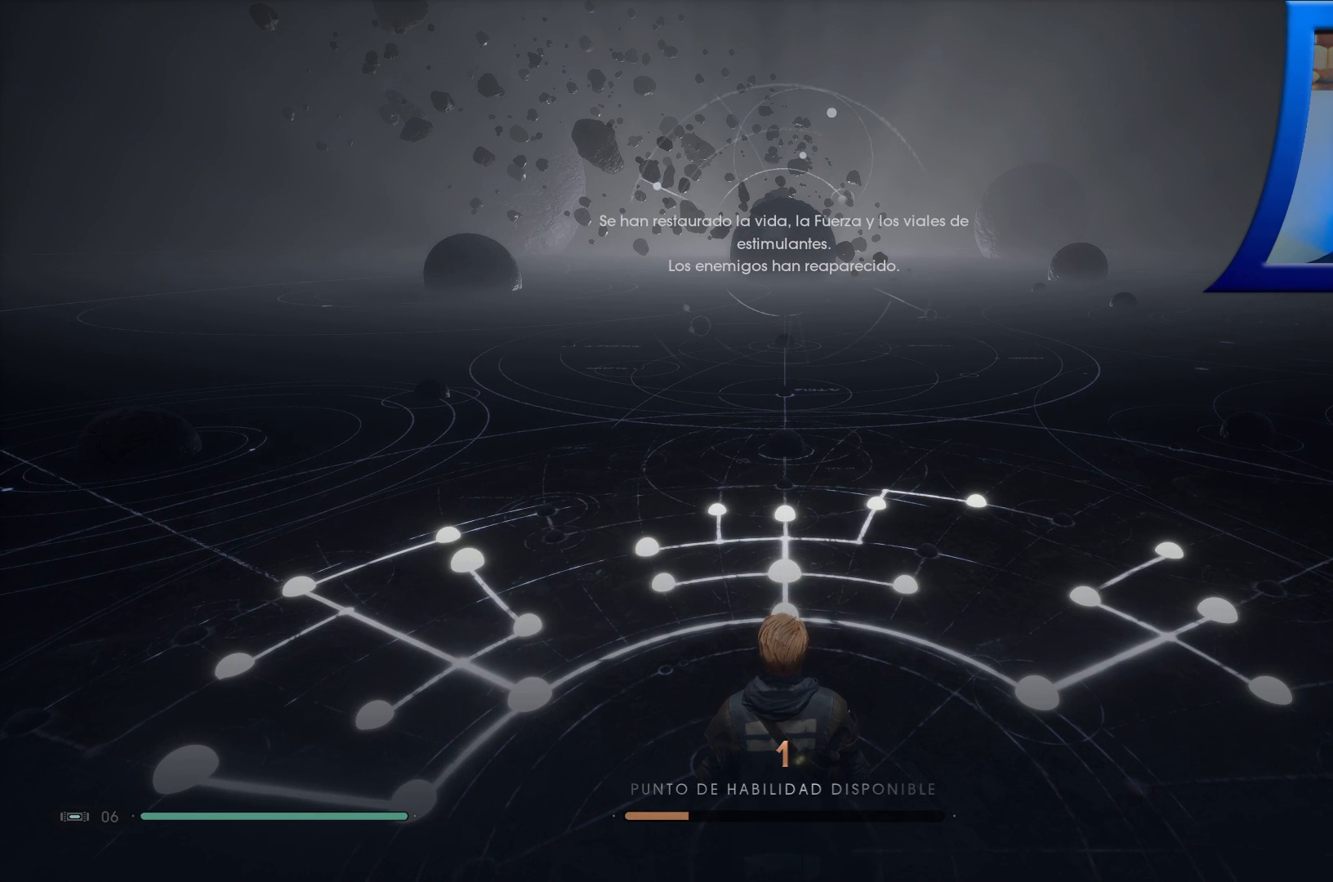
{"buttons": [], "left_stick": "center", "right_stick": "center", "events": [[217, "A", "down"], [317, "A", "up"]]}
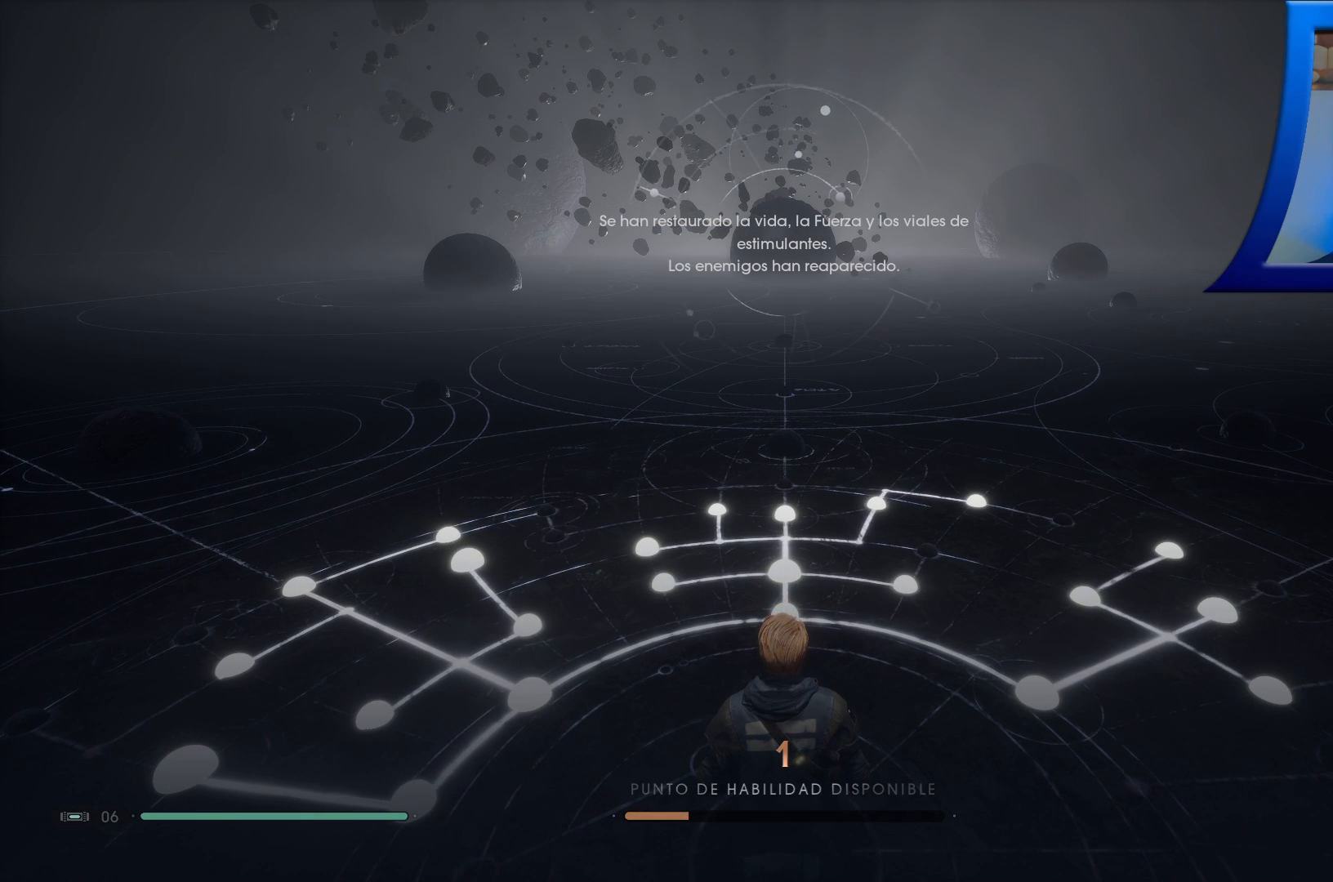
{"buttons": [], "left_stick": "center", "right_stick": "center", "events": [[33, "A", "down"], [150, "A", "up"], [317, "A", "down"], [417, "A", "up"]]}
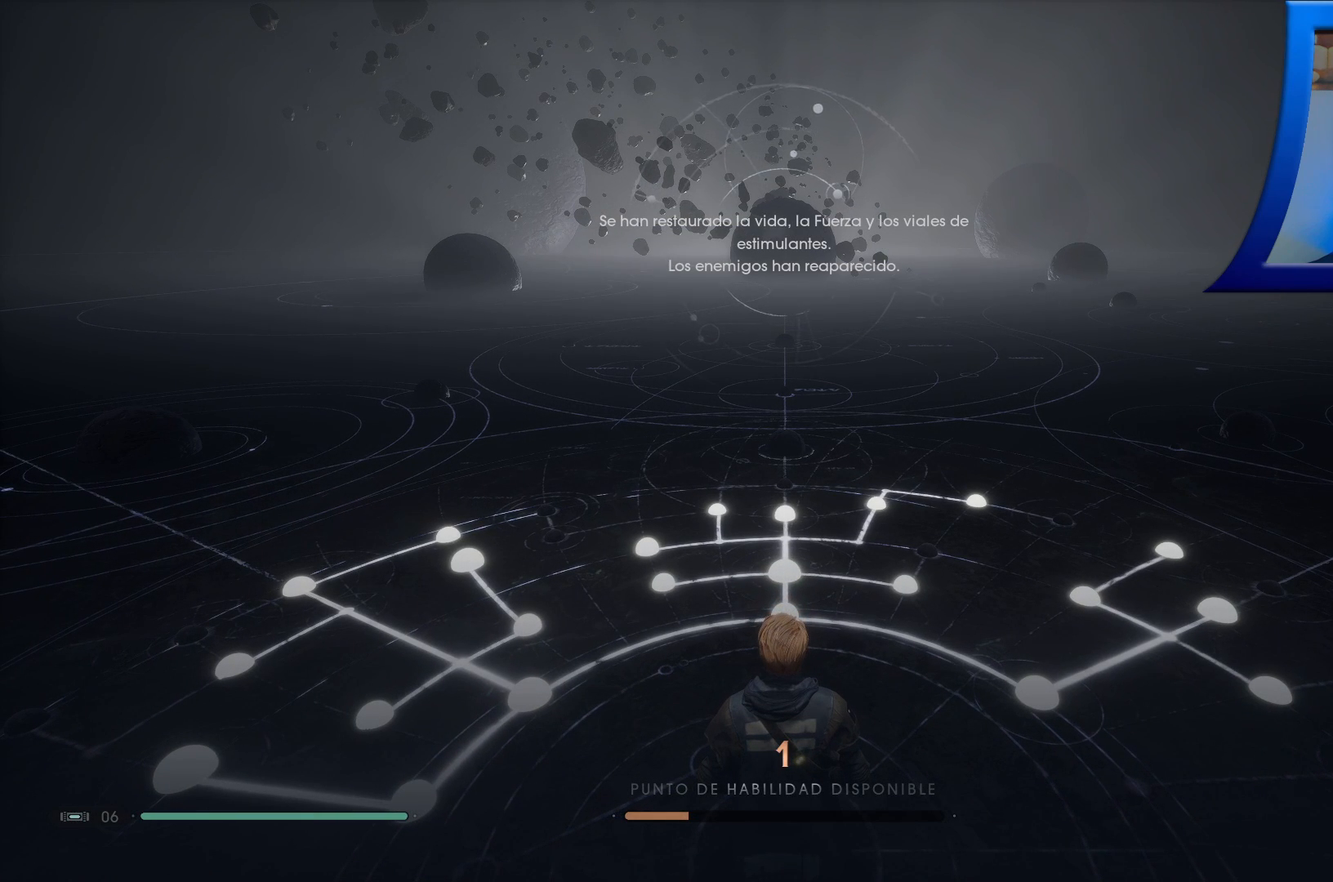
{"buttons": [], "left_stick": "center", "right_stick": "center", "events": [[117, "A", "down"], [217, "A", "up"]]}
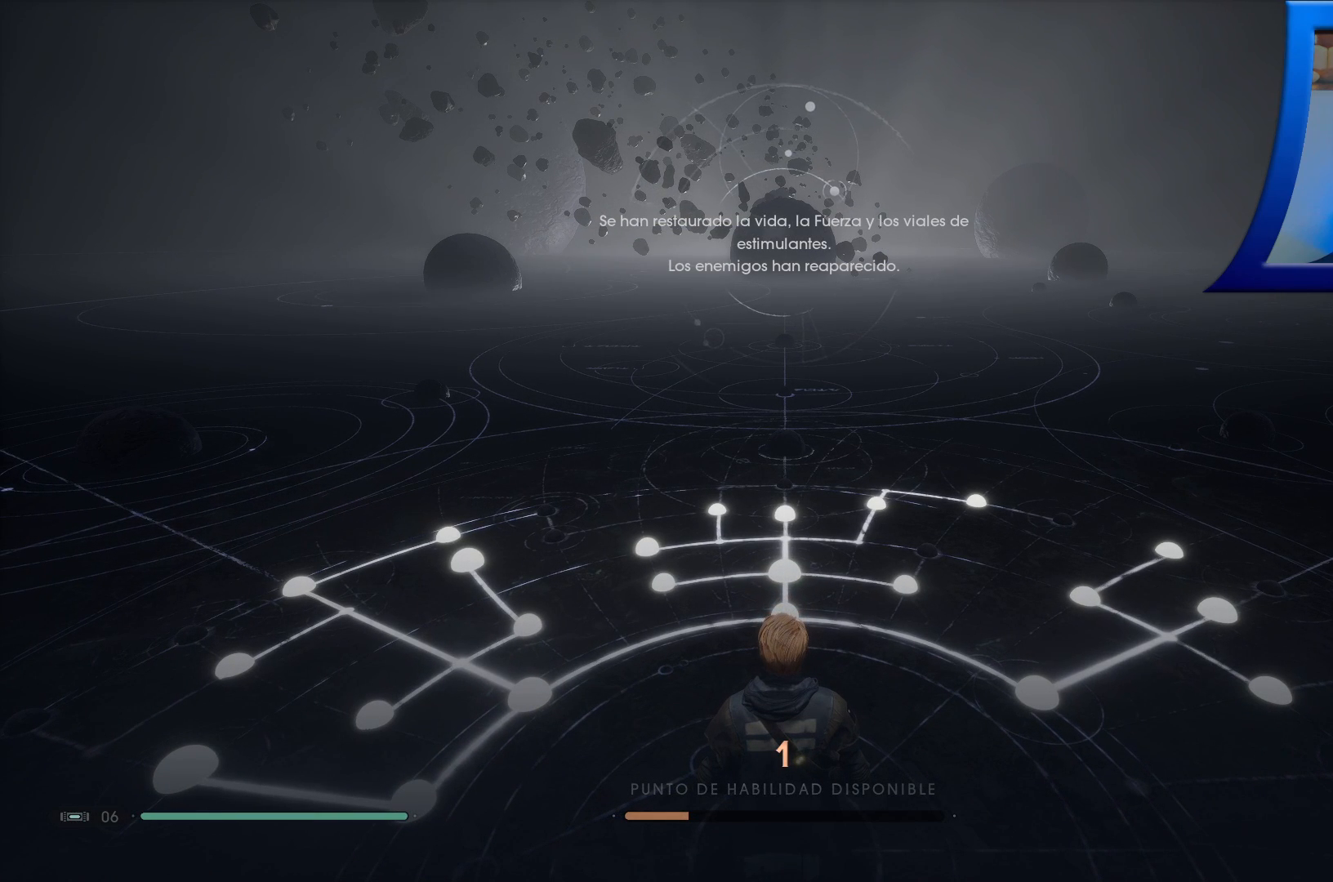
{"buttons": [], "left_stick": "center", "right_stick": "center", "events": [[250, "A", "down"], [367, "A", "up"]]}
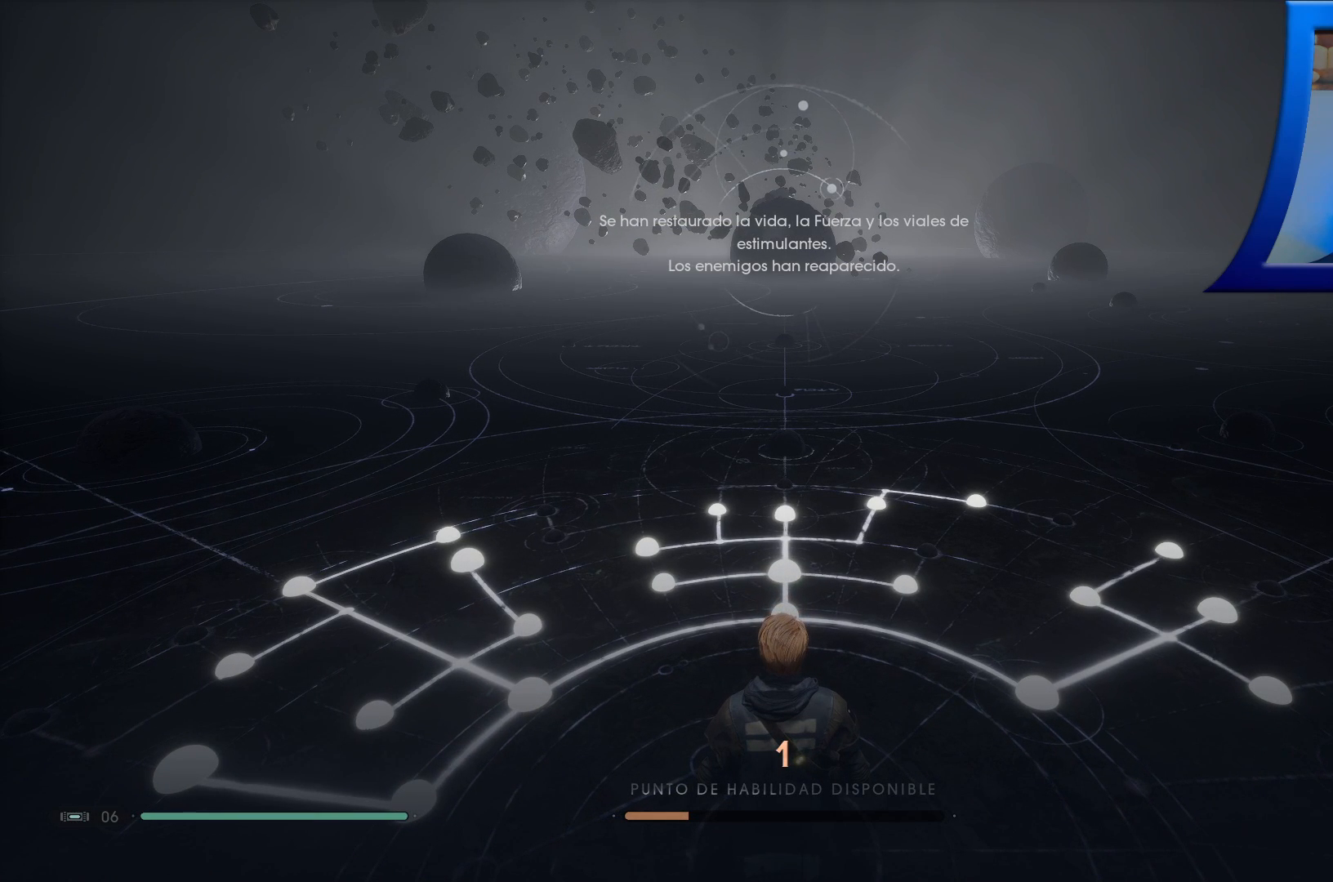
{"buttons": [], "left_stick": "center", "right_stick": "center", "events": [[233, "X", "down"], [367, "X", "up"]]}
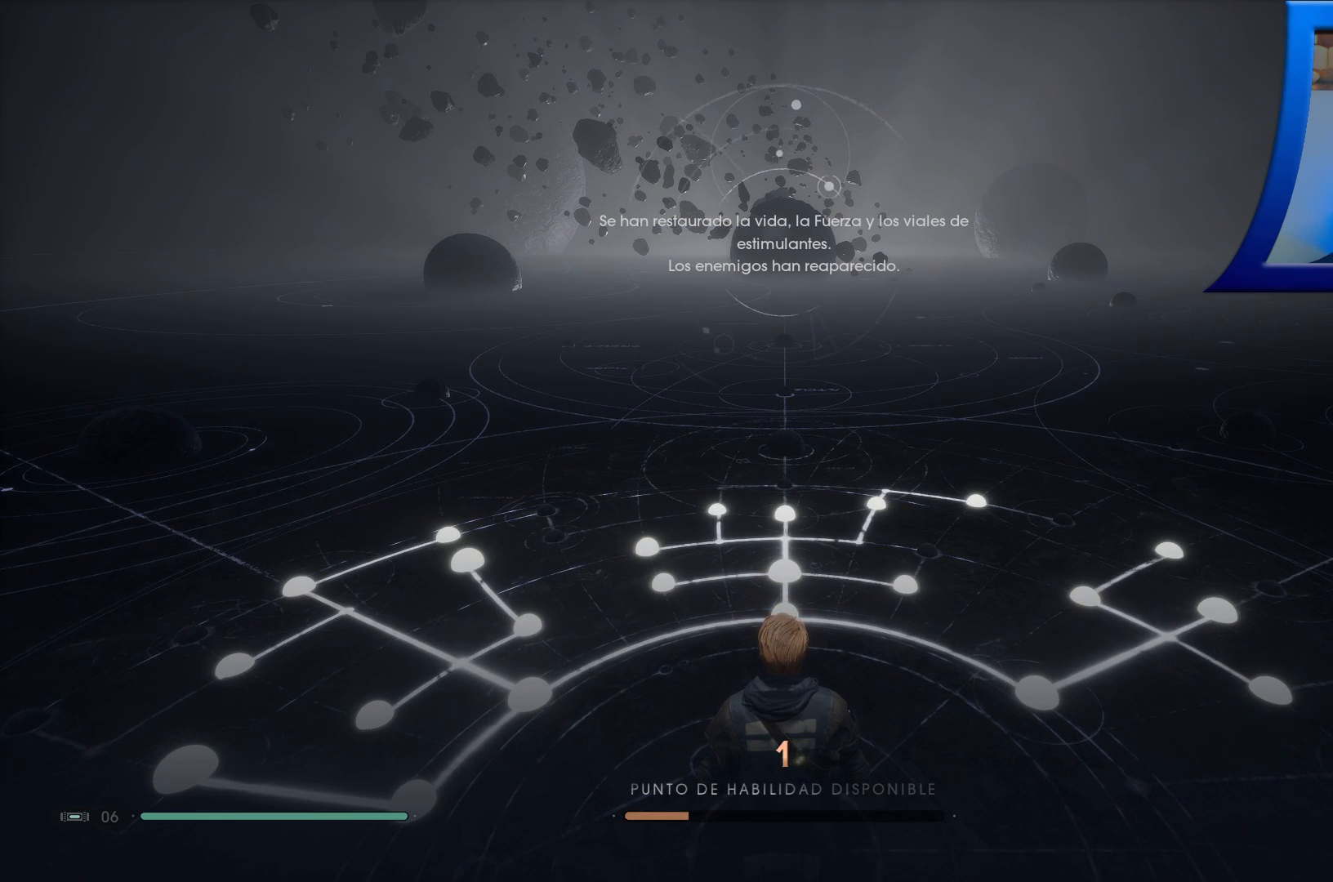
{"buttons": [], "left_stick": "center", "right_stick": "center", "events": [[267, "A", "down"], [400, "A", "up"]]}
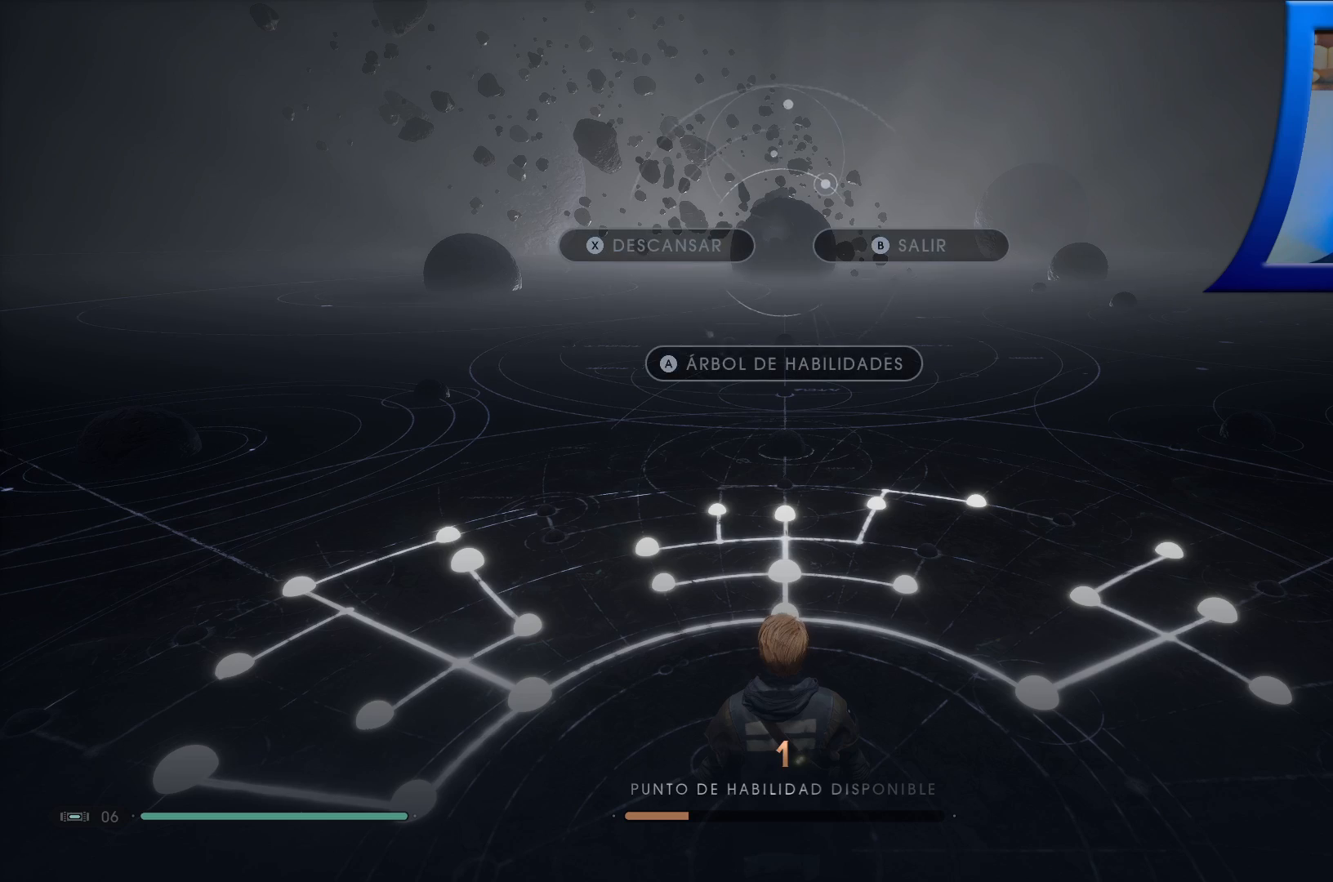
{"buttons": [], "left_stick": "center", "right_stick": "center", "events": [[350, "A", "down"], [467, "A", "up"]]}
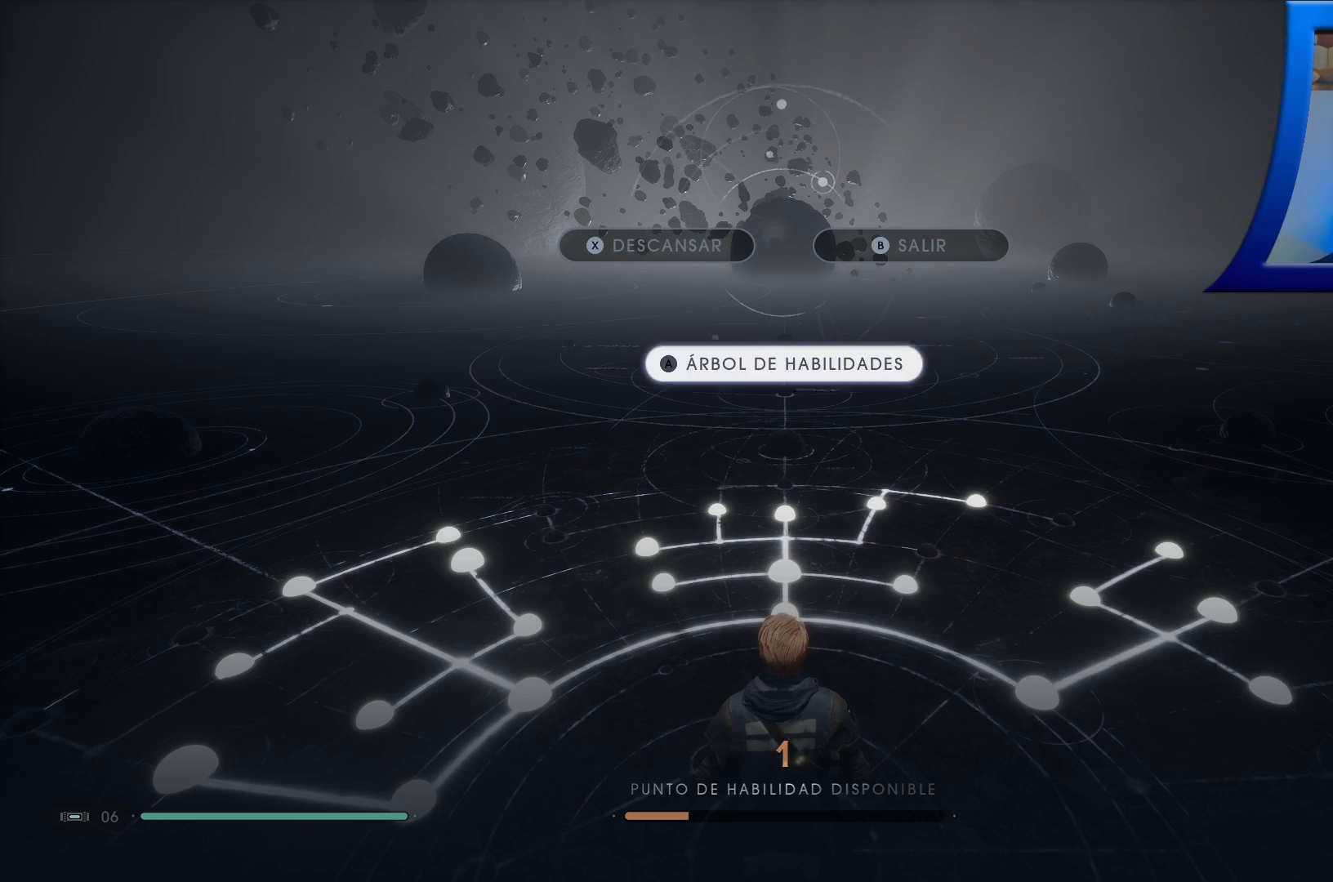
{"buttons": [], "left_stick": "center", "right_stick": "center", "events": []}
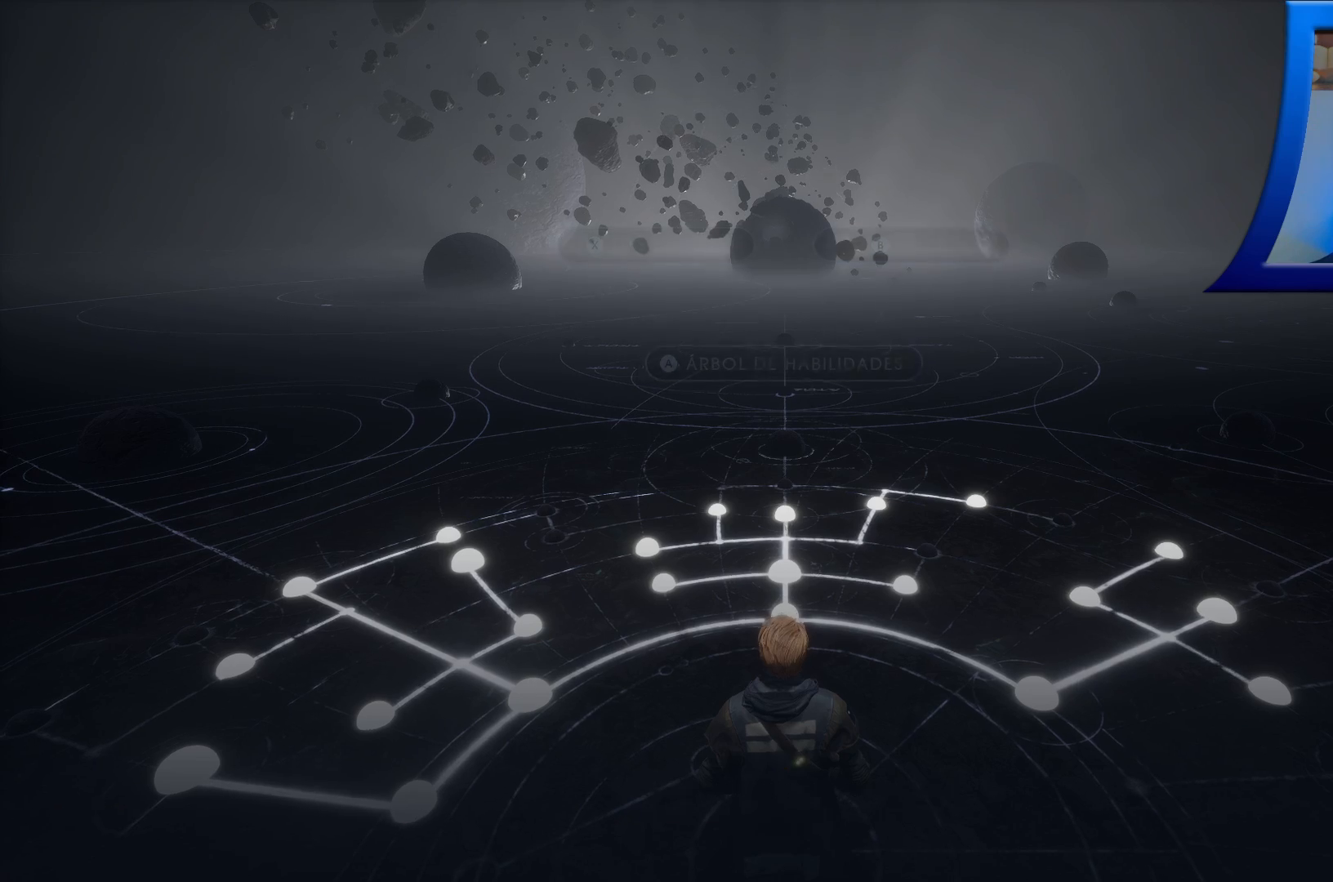
{"buttons": [], "left_stick": "center", "right_stick": "center", "events": []}
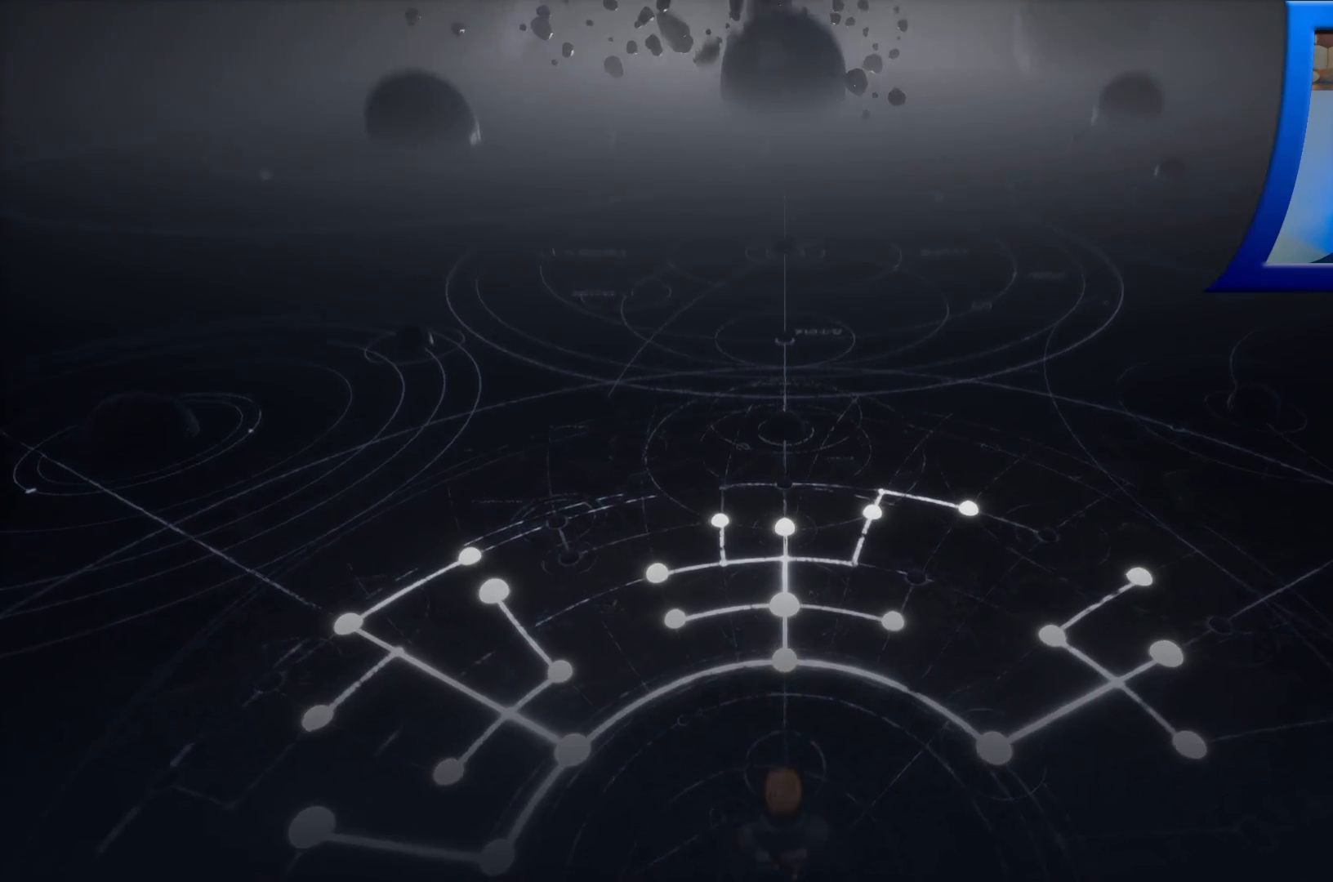
{"buttons": [], "left_stick": "center", "right_stick": "center", "events": []}
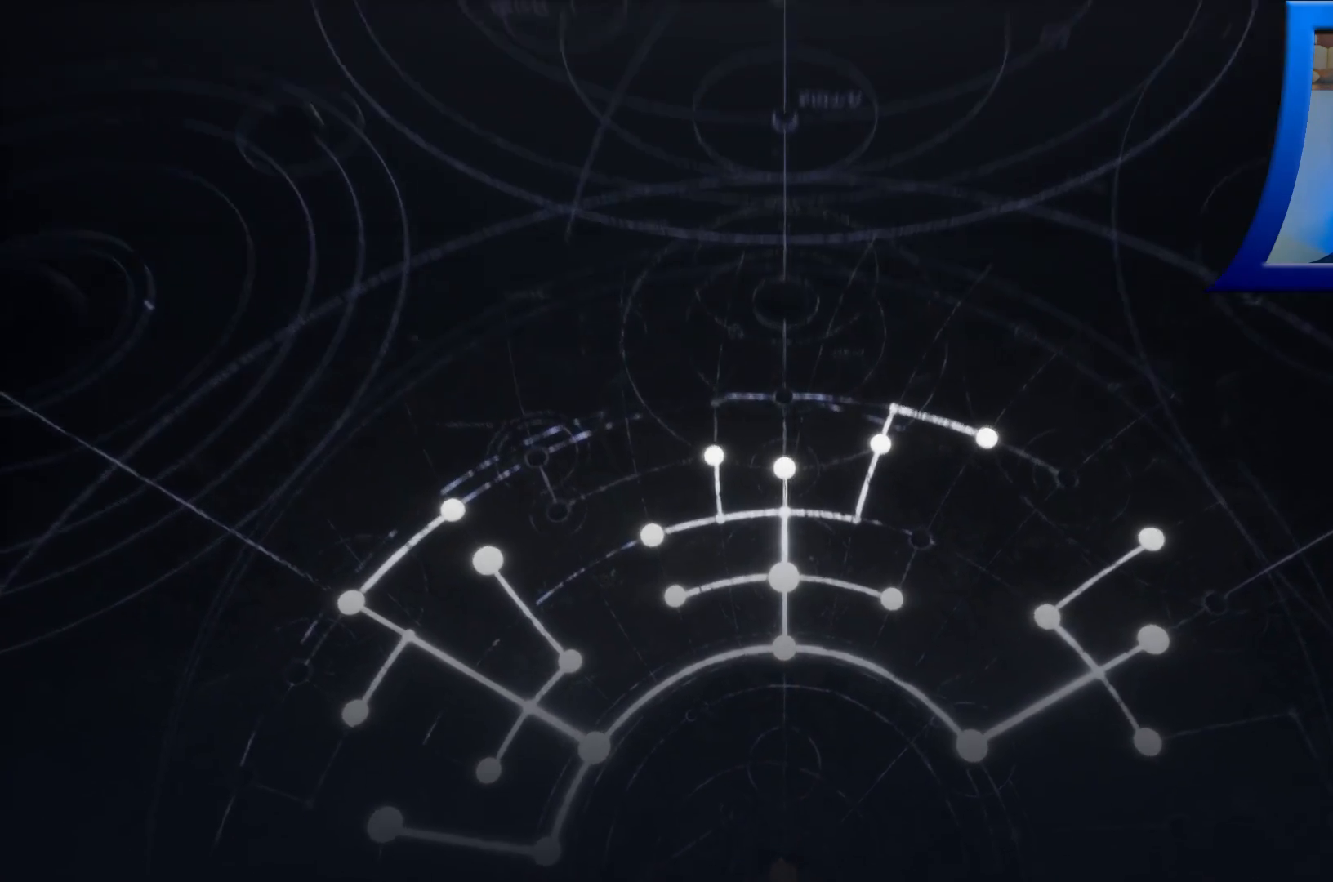
{"buttons": [], "left_stick": "center", "right_stick": "center", "events": []}
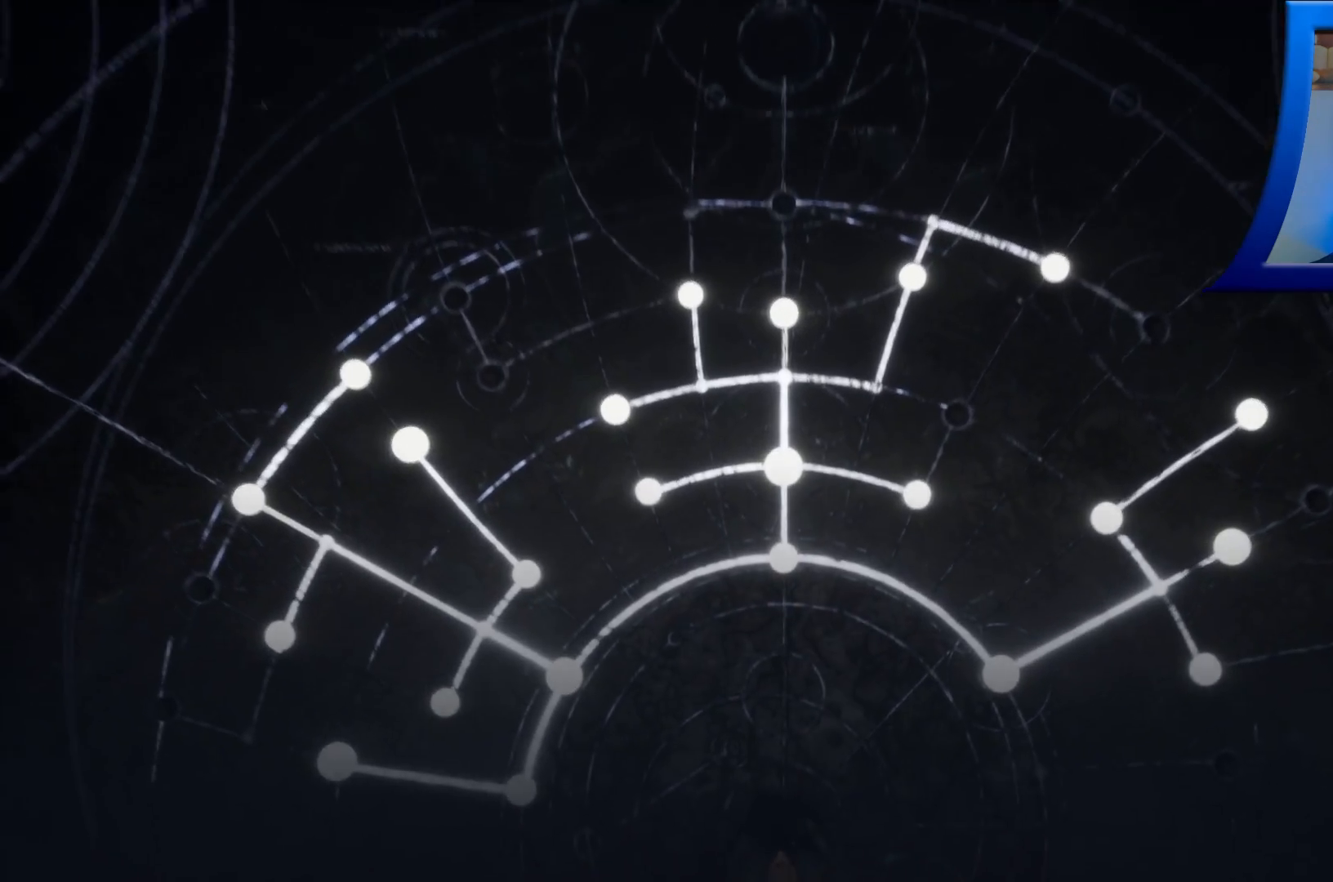
{"buttons": [], "left_stick": "center", "right_stick": "center", "events": []}
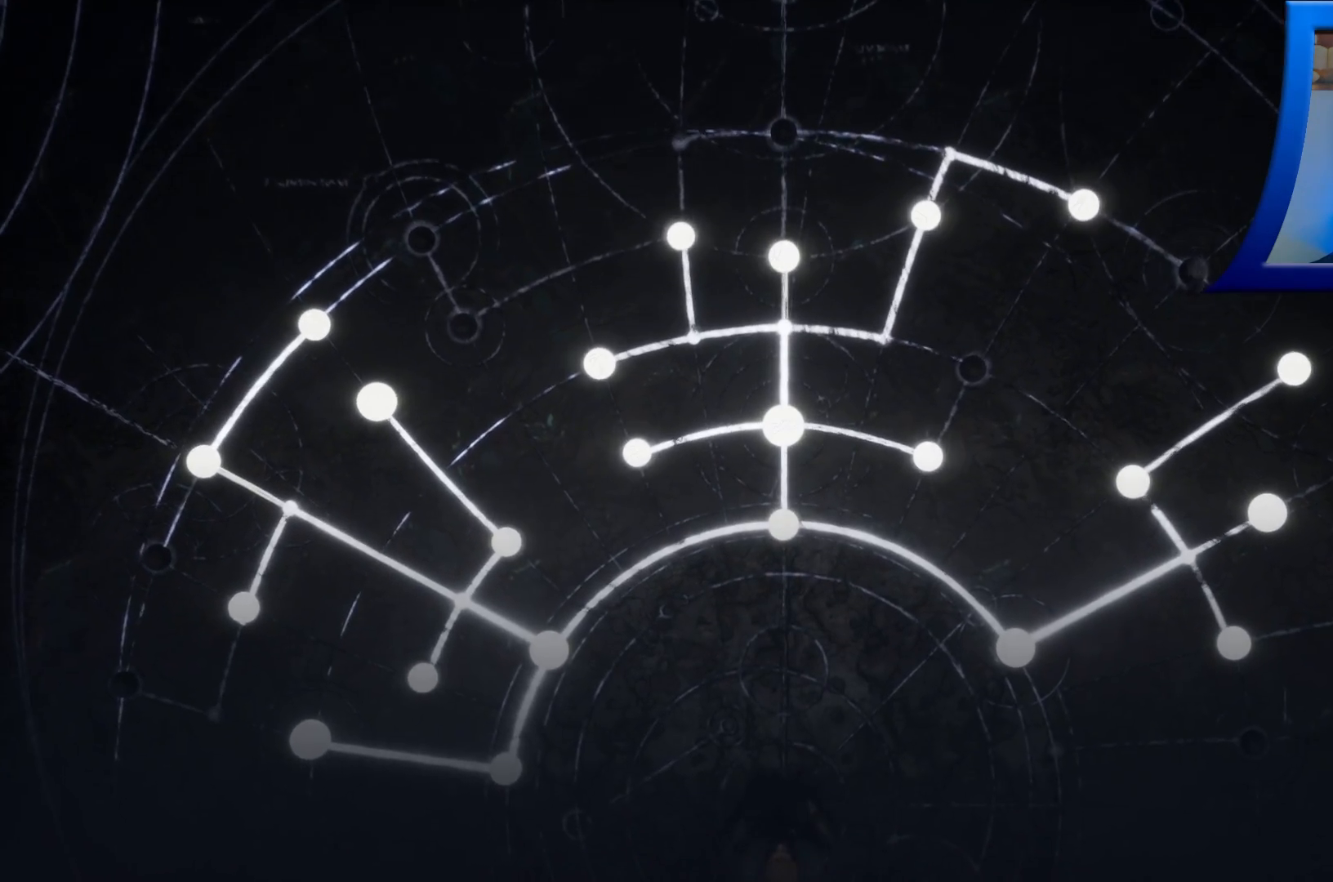
{"buttons": [], "left_stick": "center", "right_stick": "center", "events": []}
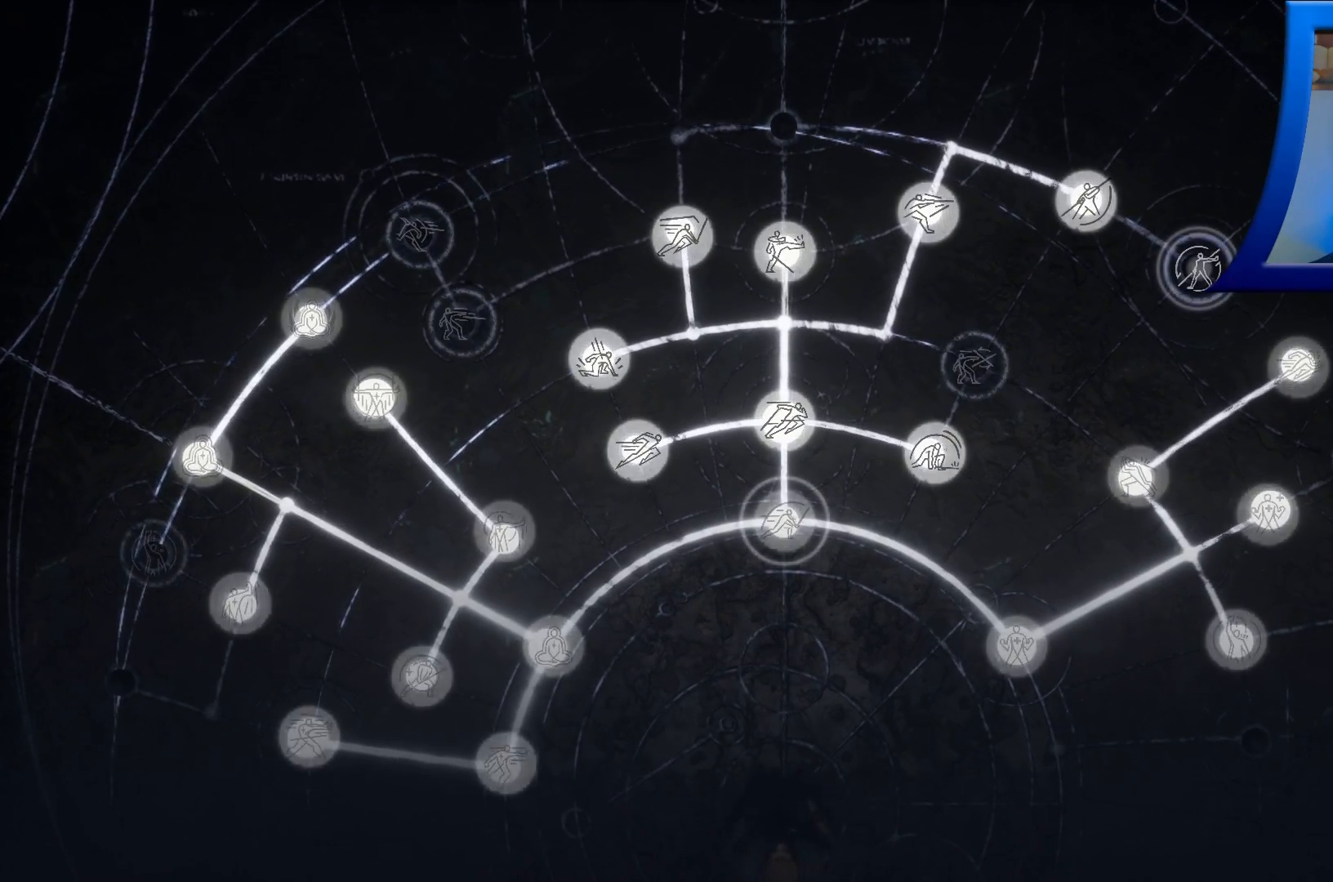
{"buttons": [], "left_stick": "center", "right_stick": "center", "events": []}
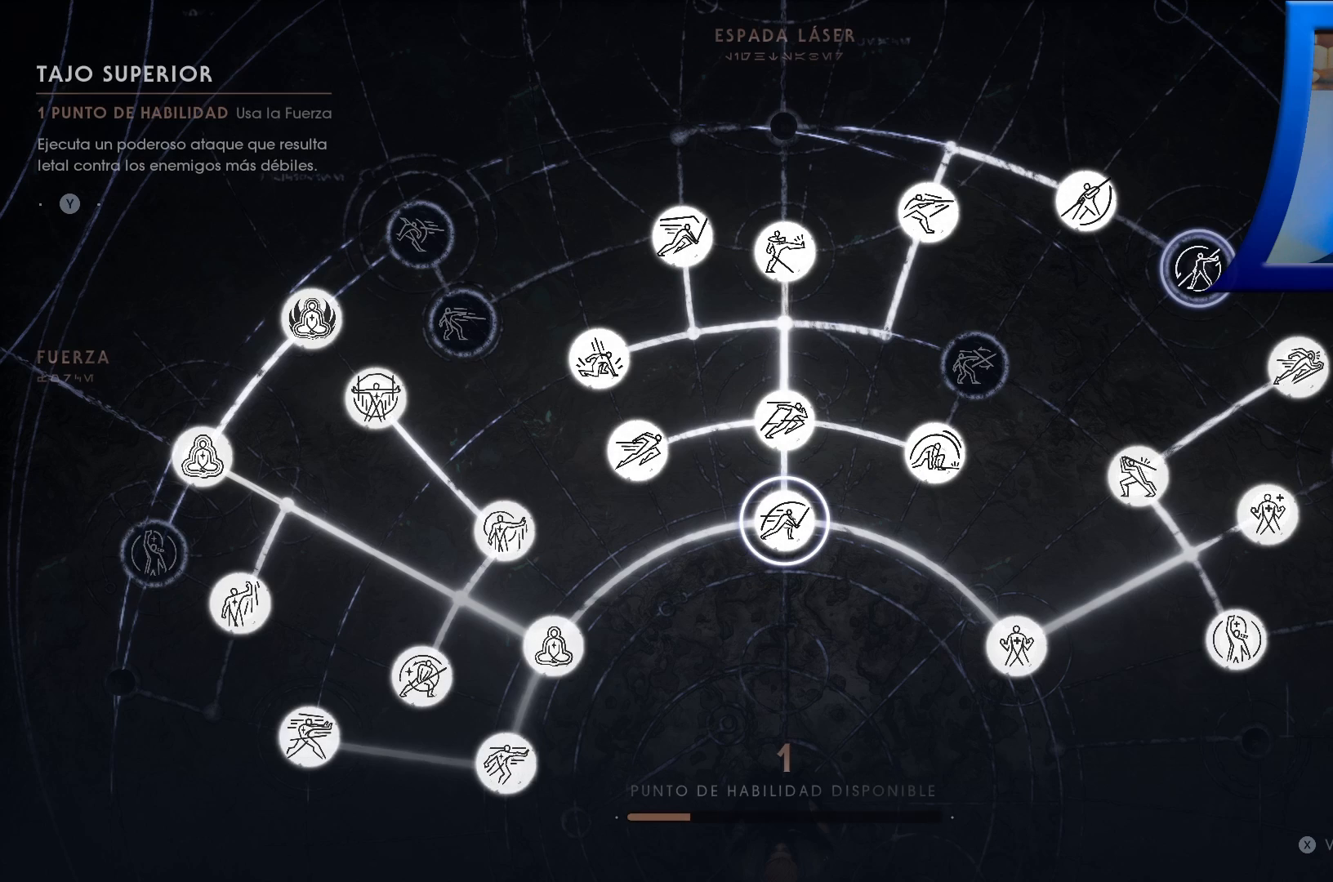
{"buttons": [], "left_stick": "left", "right_stick": "center", "events": [[367, "left_stick", "left"]]}
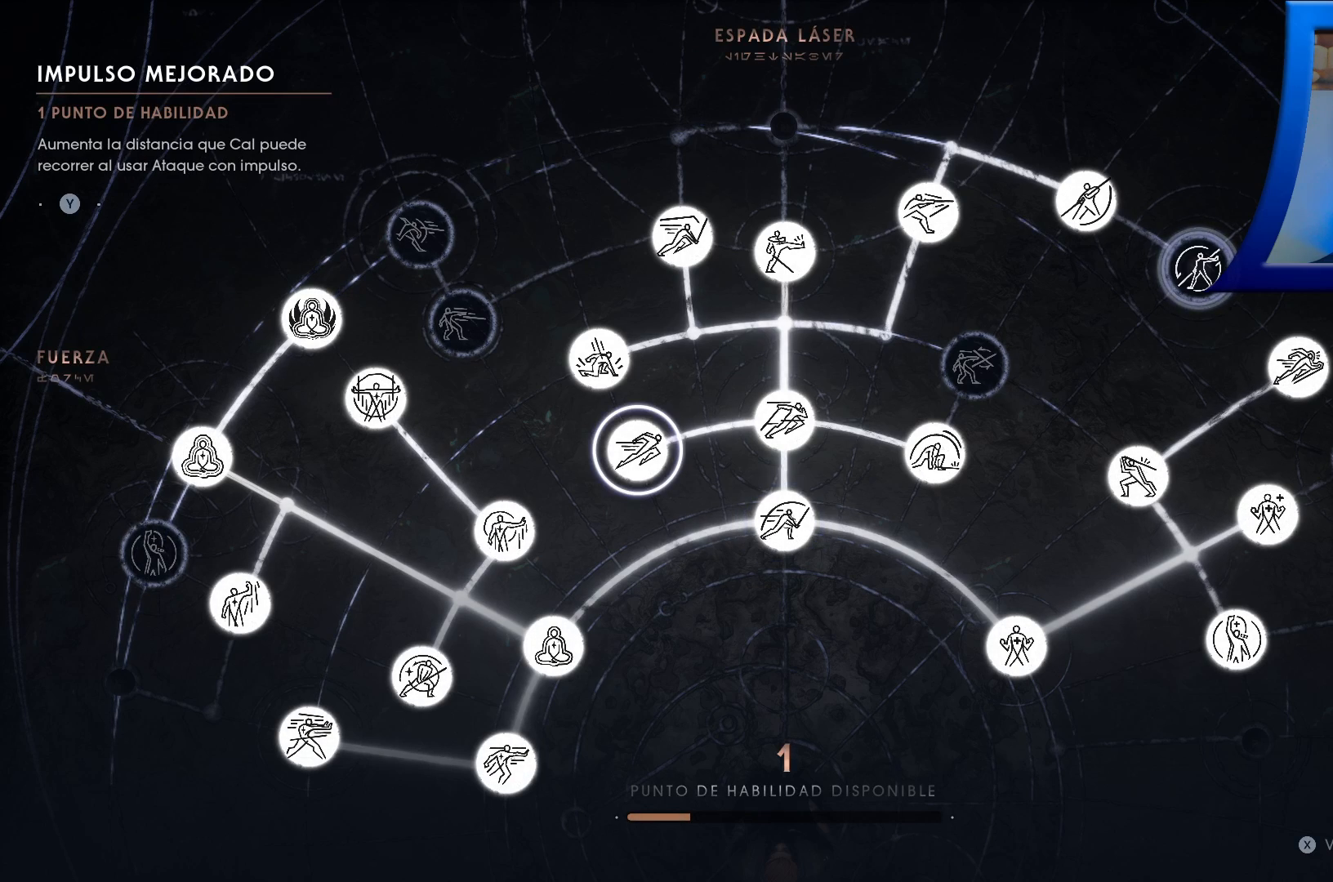
{"buttons": [], "left_stick": "center", "right_stick": "center", "events": [[433, "left_stick", "center"]]}